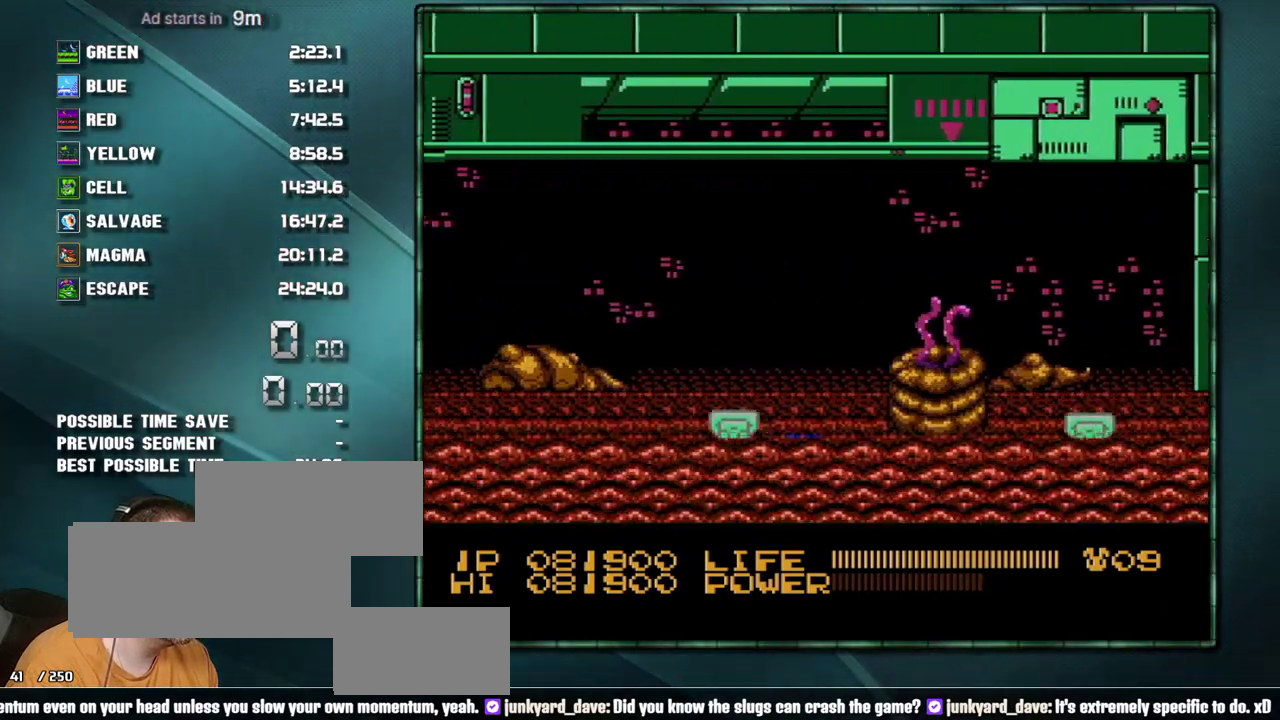
Gameplay with a controller (Nintendo layout); each line is a JSON object with the inputs held at the frame after it. "events" lists button and stick changes between this image and that frame as [ms after this image, input, new state], when the widget could be followed in between. Not read: L3 R3 SELECT.
{"buttons": ["DPAD_RIGHT"], "events": [[283, "A", "down"], [350, "A", "up"]]}
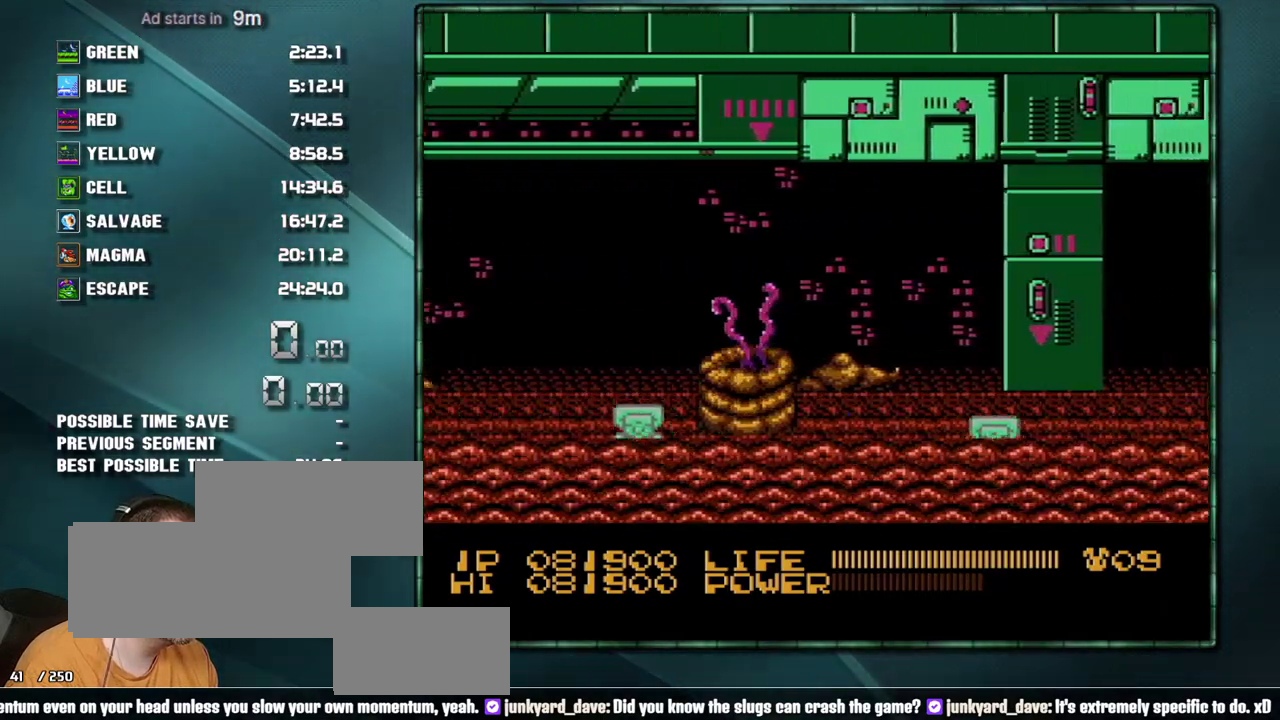
{"buttons": ["DPAD_RIGHT"], "events": [[33, "A", "down"], [133, "A", "up"], [383, "A", "down"], [450, "A", "up"]]}
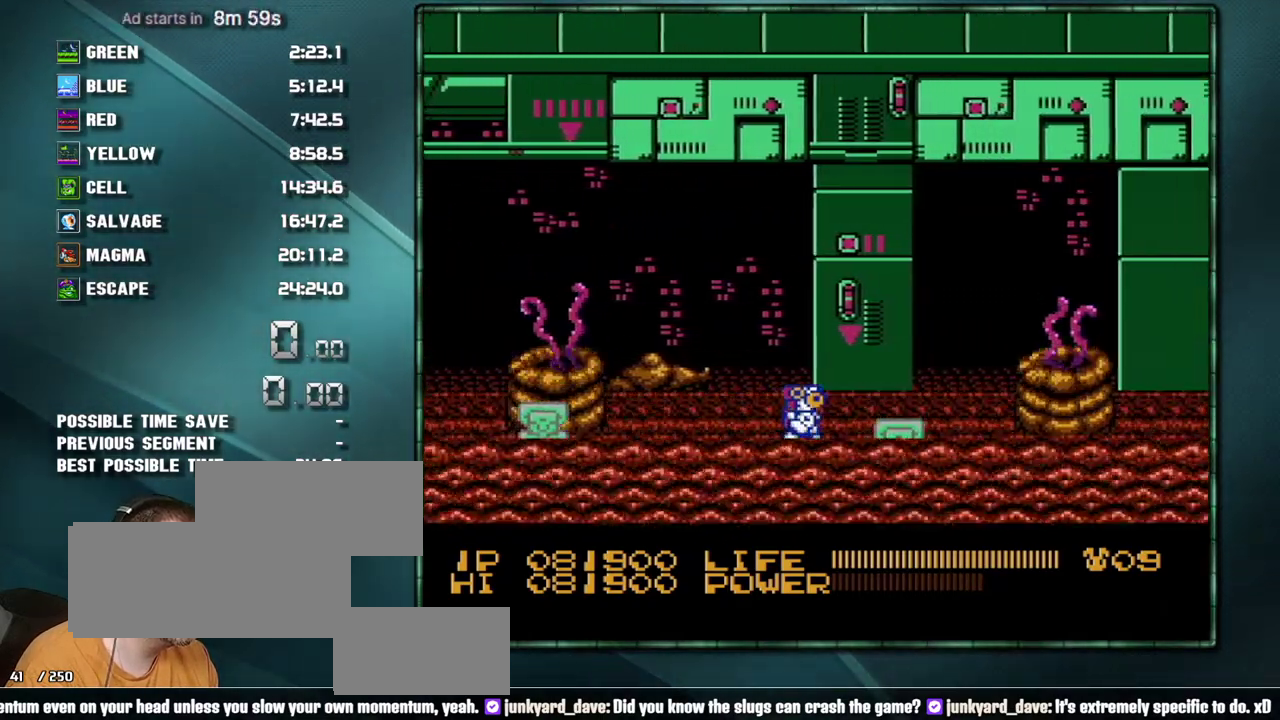
{"buttons": ["DPAD_RIGHT"], "events": []}
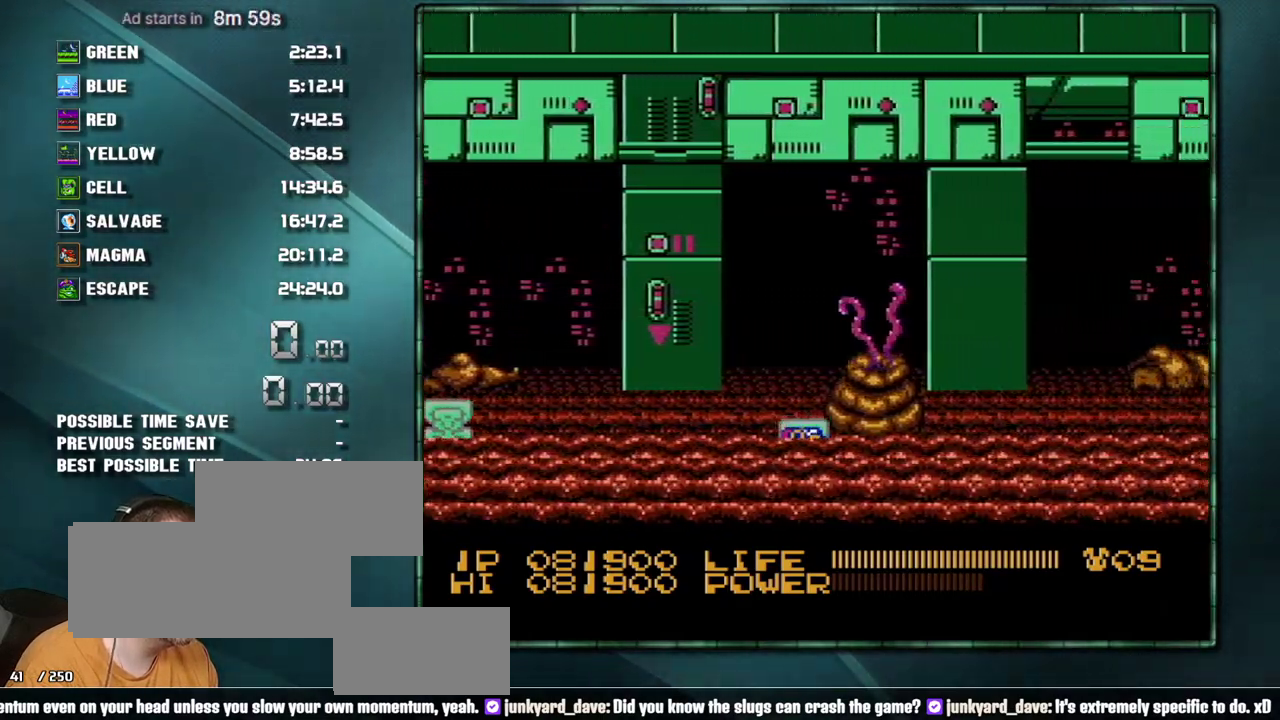
{"buttons": ["DPAD_RIGHT"], "events": [[200, "A", "down"], [250, "A", "up"], [450, "A", "down"], [500, "A", "up"]]}
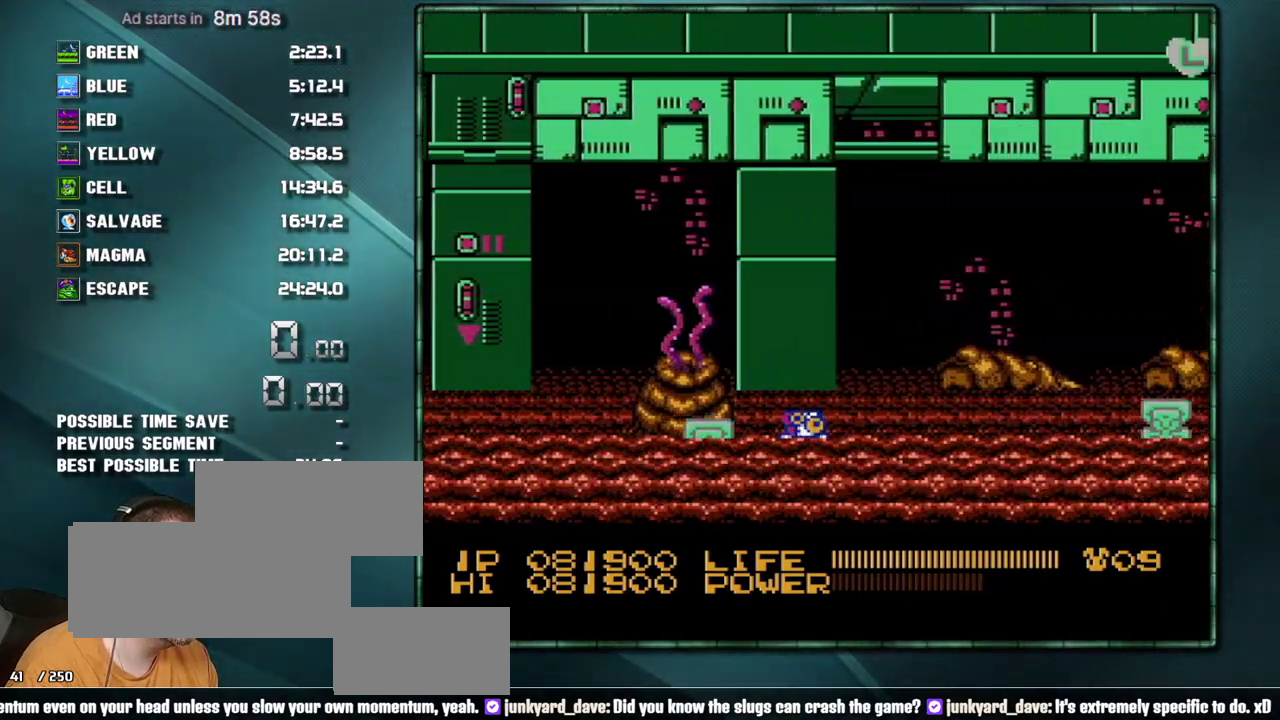
{"buttons": ["DPAD_RIGHT"], "events": [[200, "A", "down"], [283, "A", "up"], [450, "A", "down"], [500, "A", "up"]]}
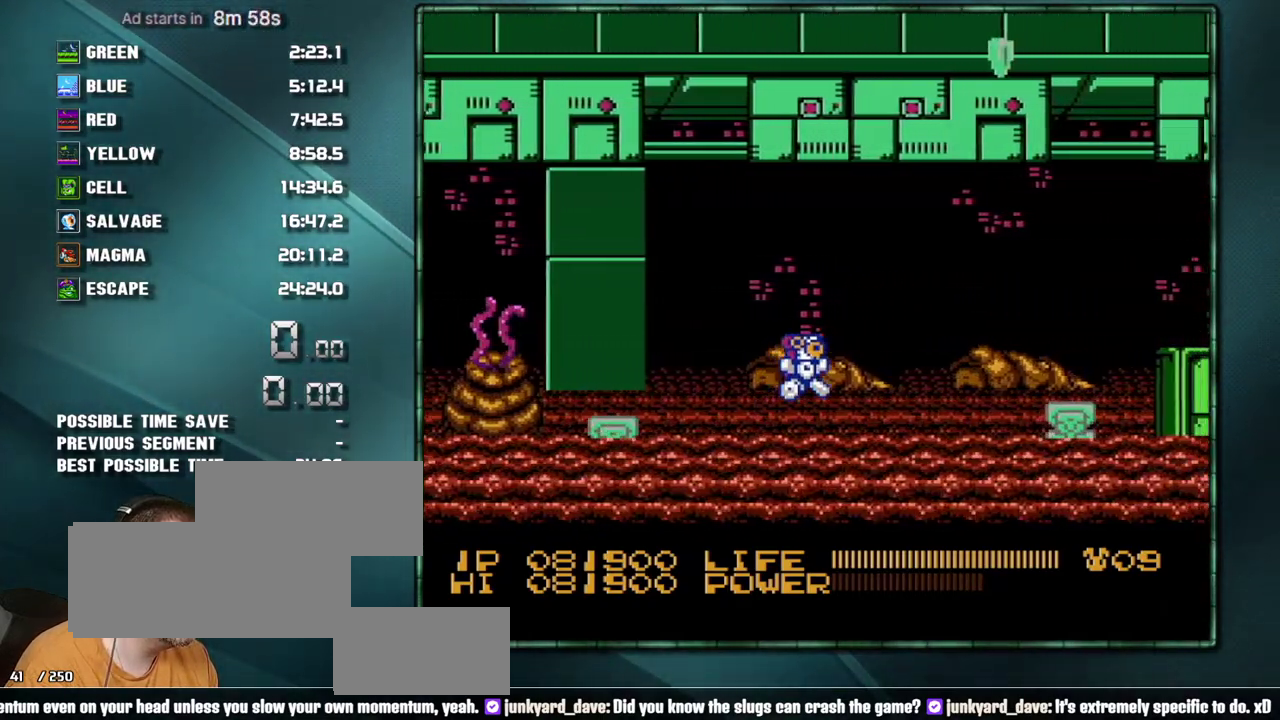
{"buttons": ["DPAD_RIGHT"], "events": [[233, "A", "down"], [350, "A", "up"]]}
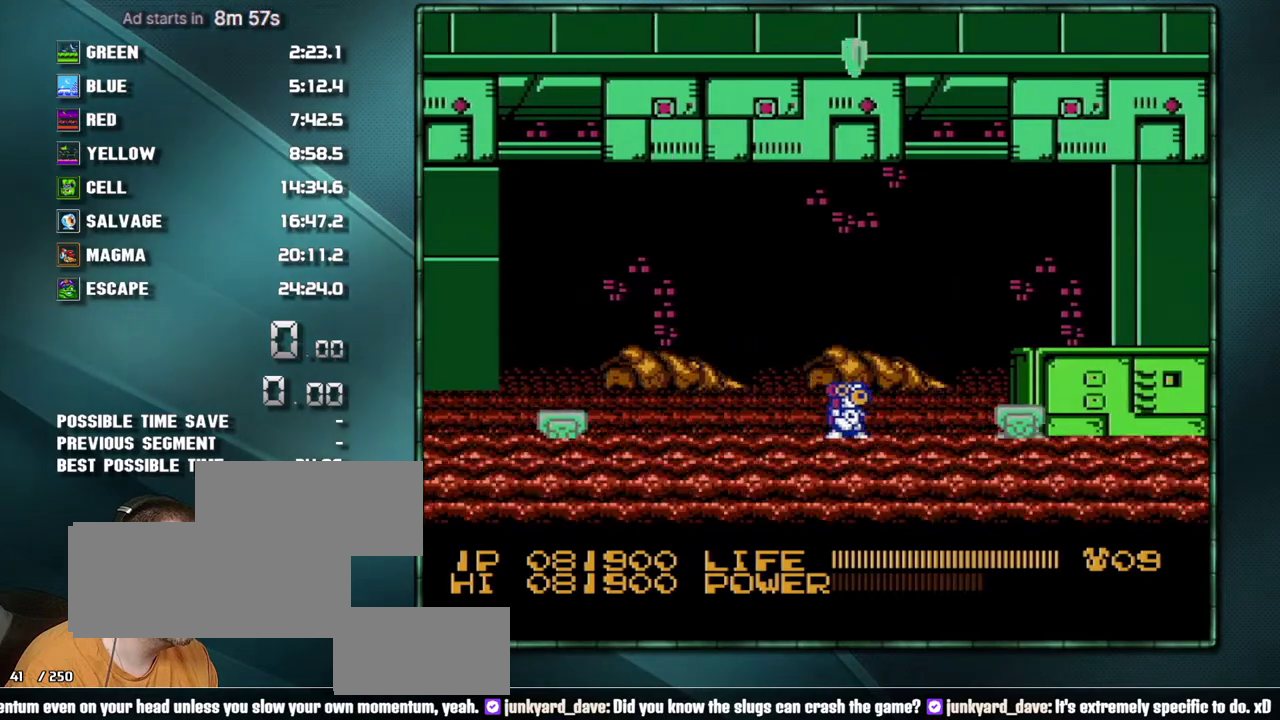
{"buttons": ["DPAD_RIGHT"], "events": [[33, "A", "down"], [167, "A", "up"], [350, "A", "down"], [467, "A", "up"]]}
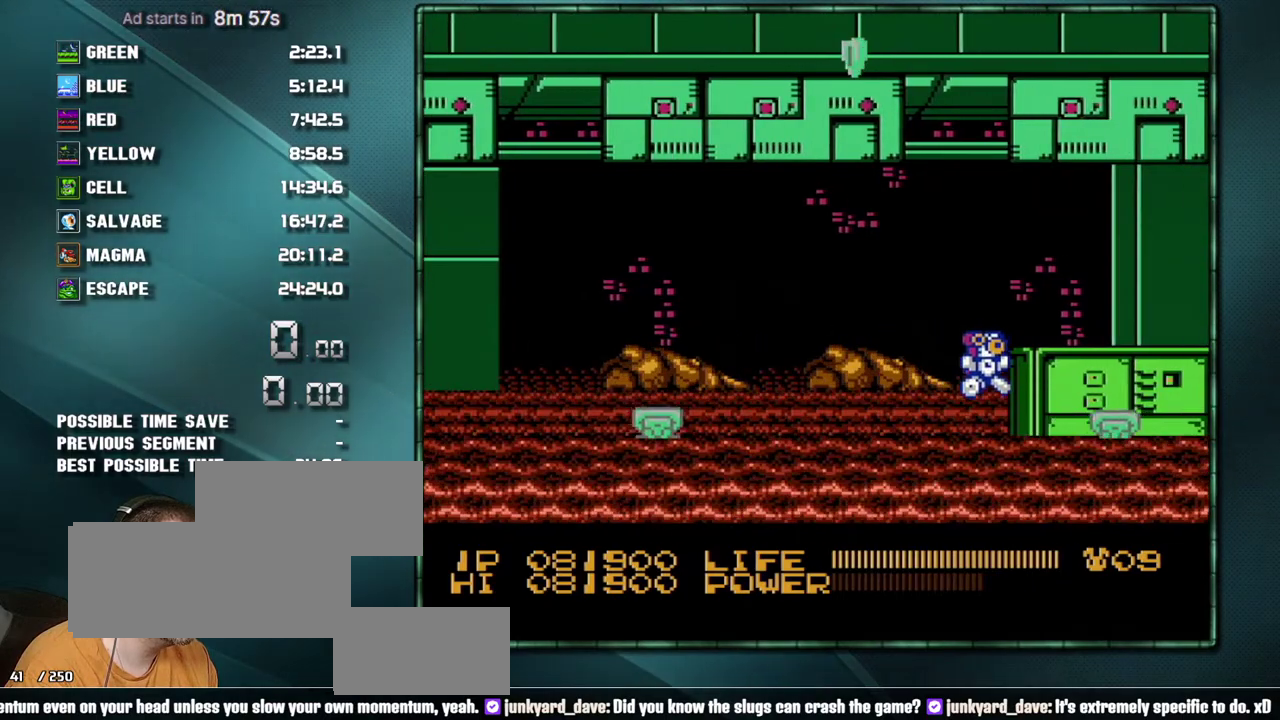
{"buttons": ["A", "DPAD_RIGHT"], "events": [[133, "A", "down"], [250, "A", "up"], [500, "A", "down"]]}
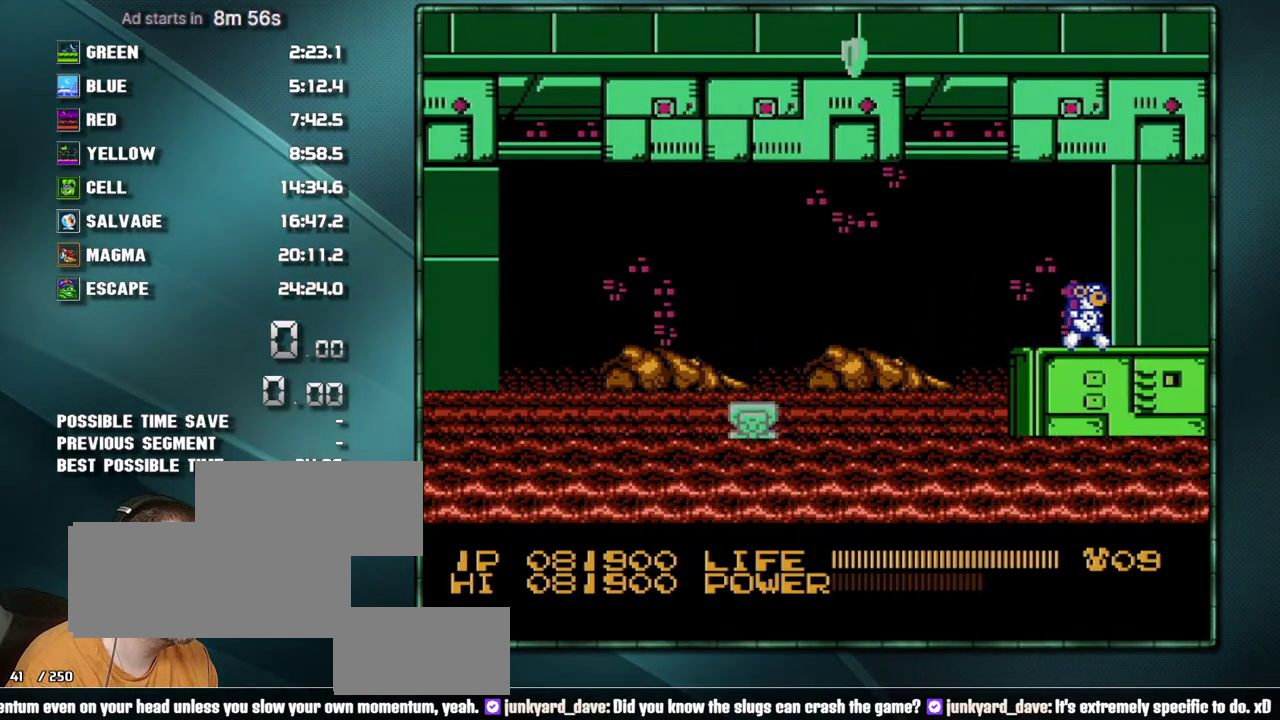
{"buttons": ["DPAD_RIGHT"], "events": [[33, "A", "up"]]}
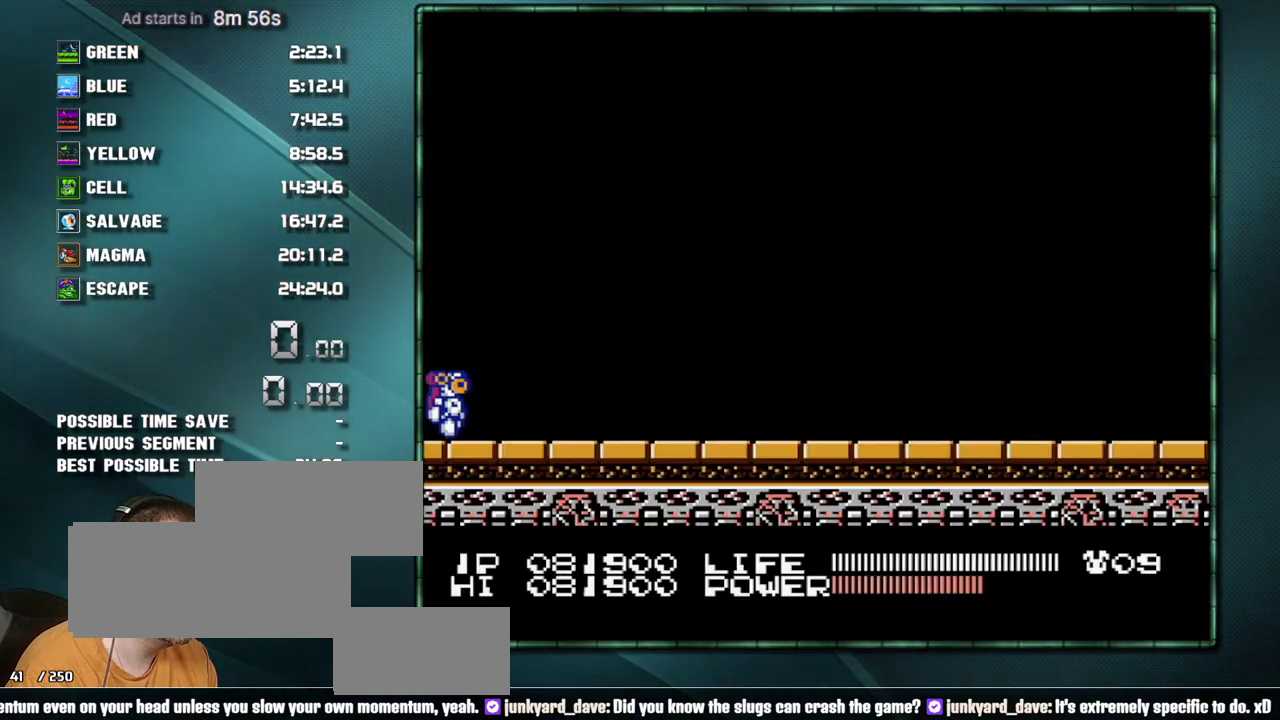
{"buttons": ["DPAD_RIGHT"], "events": []}
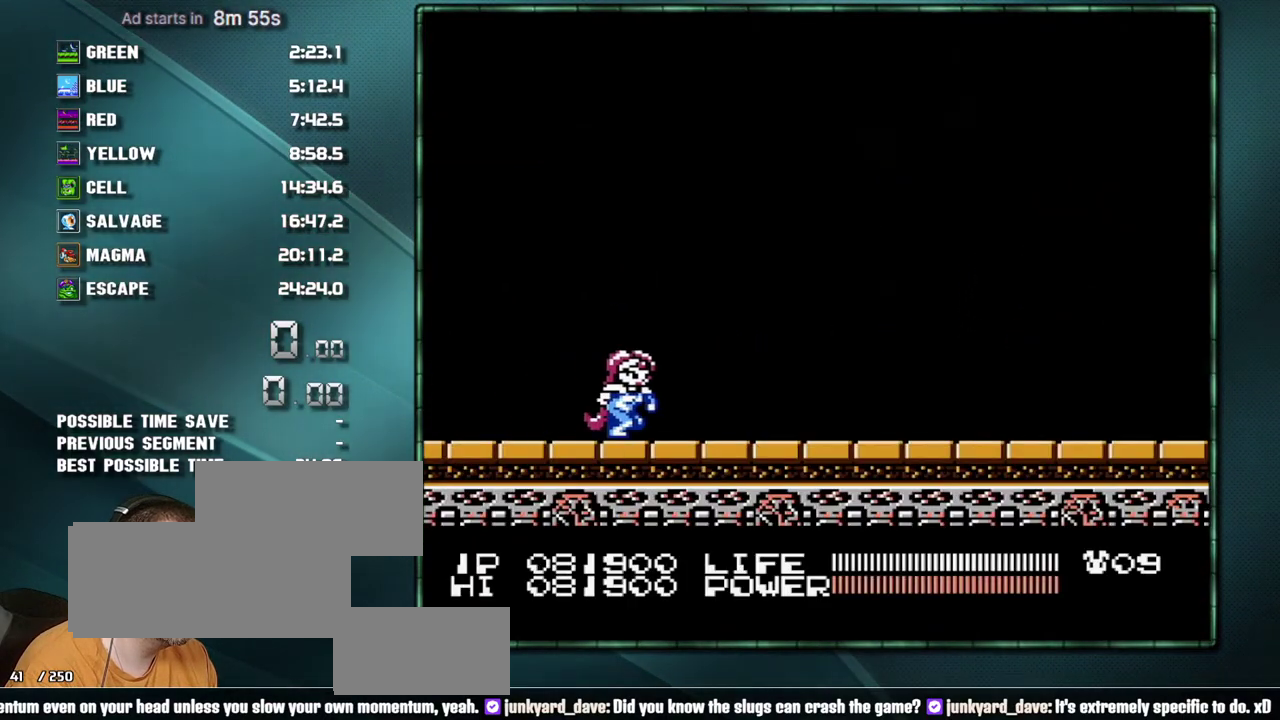
{"buttons": ["B"], "events": [[483, "DPAD_RIGHT", "up"], [500, "B", "down"]]}
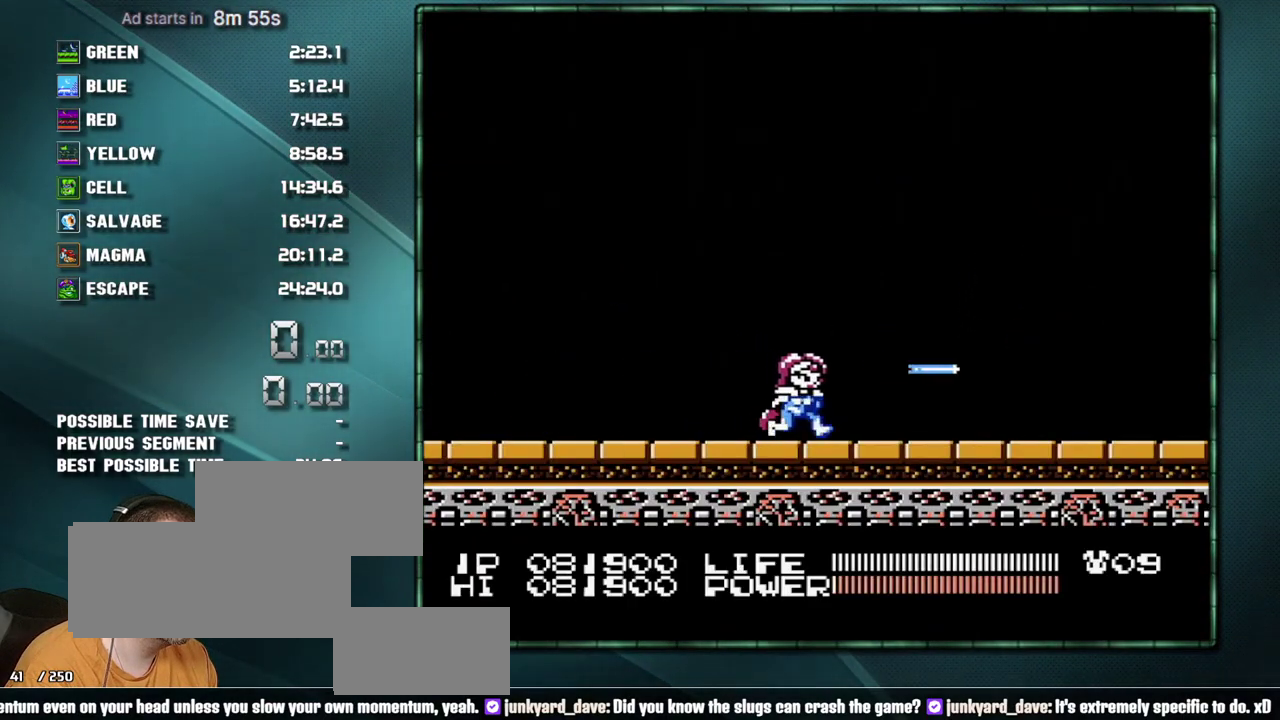
{"buttons": ["B"], "events": []}
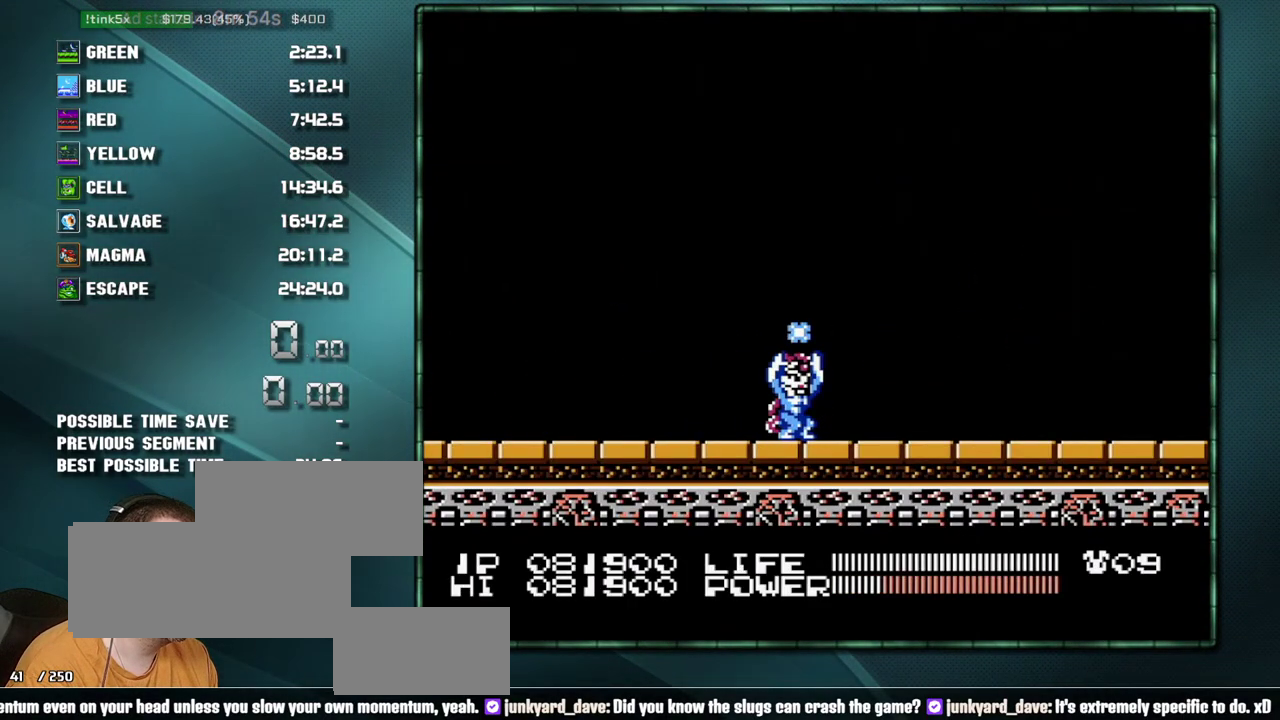
{"buttons": ["B"], "events": []}
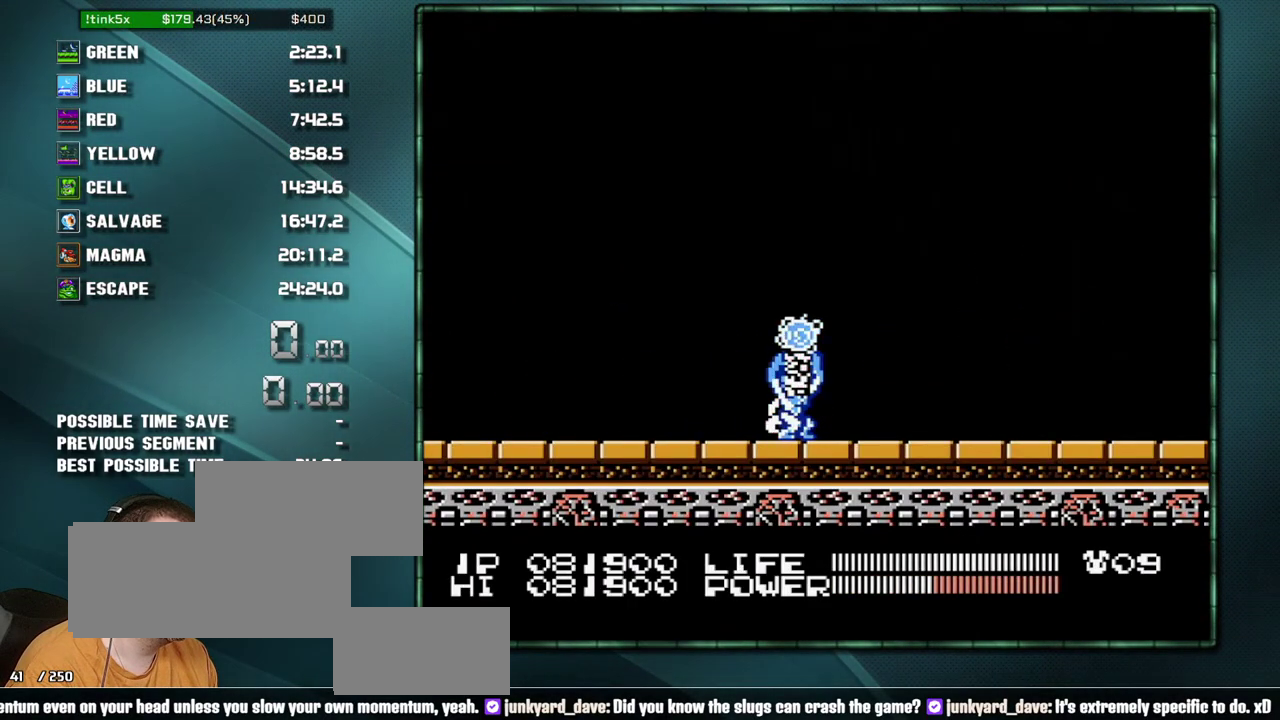
{"buttons": ["B"], "events": []}
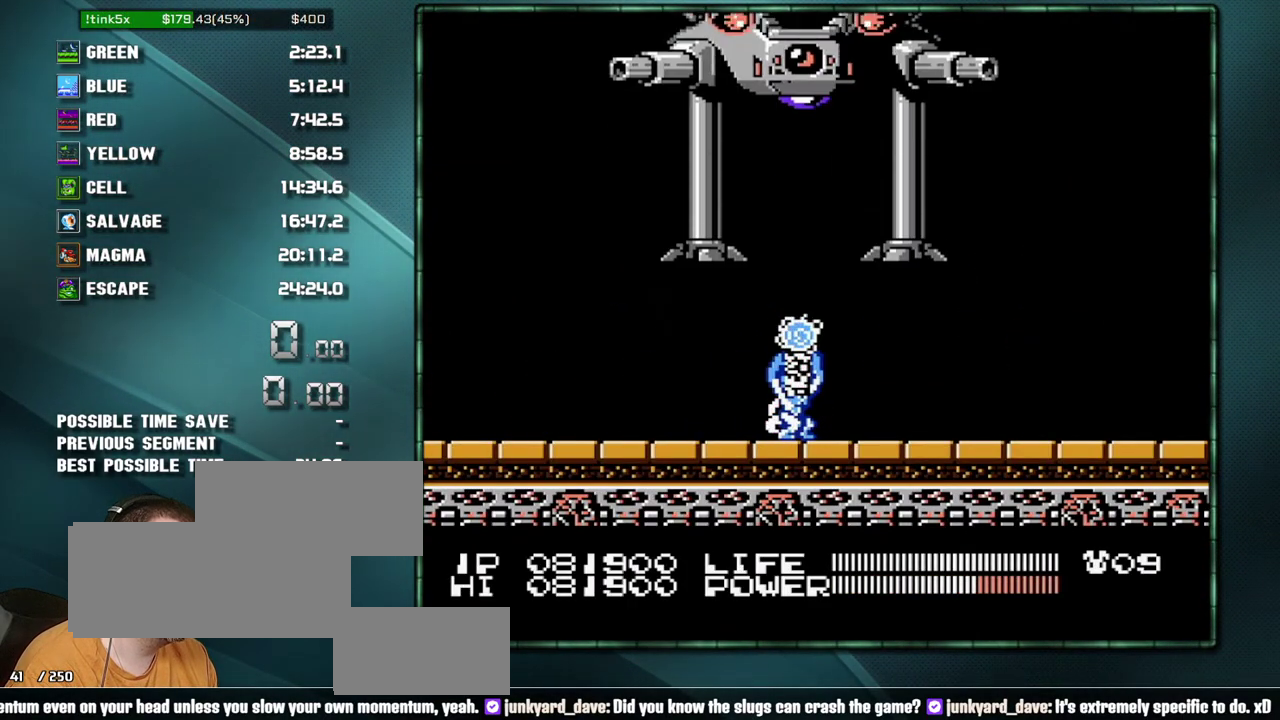
{"buttons": ["B"], "events": []}
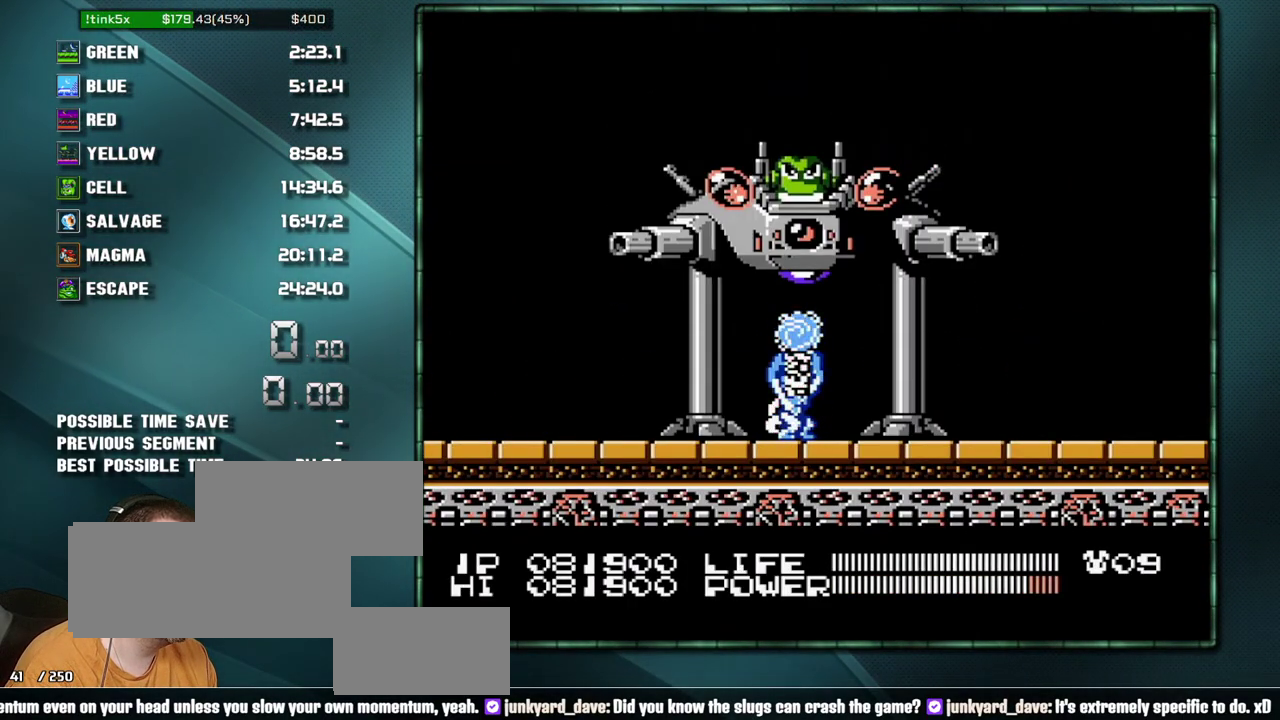
{"buttons": [], "events": [[417, "B", "up"]]}
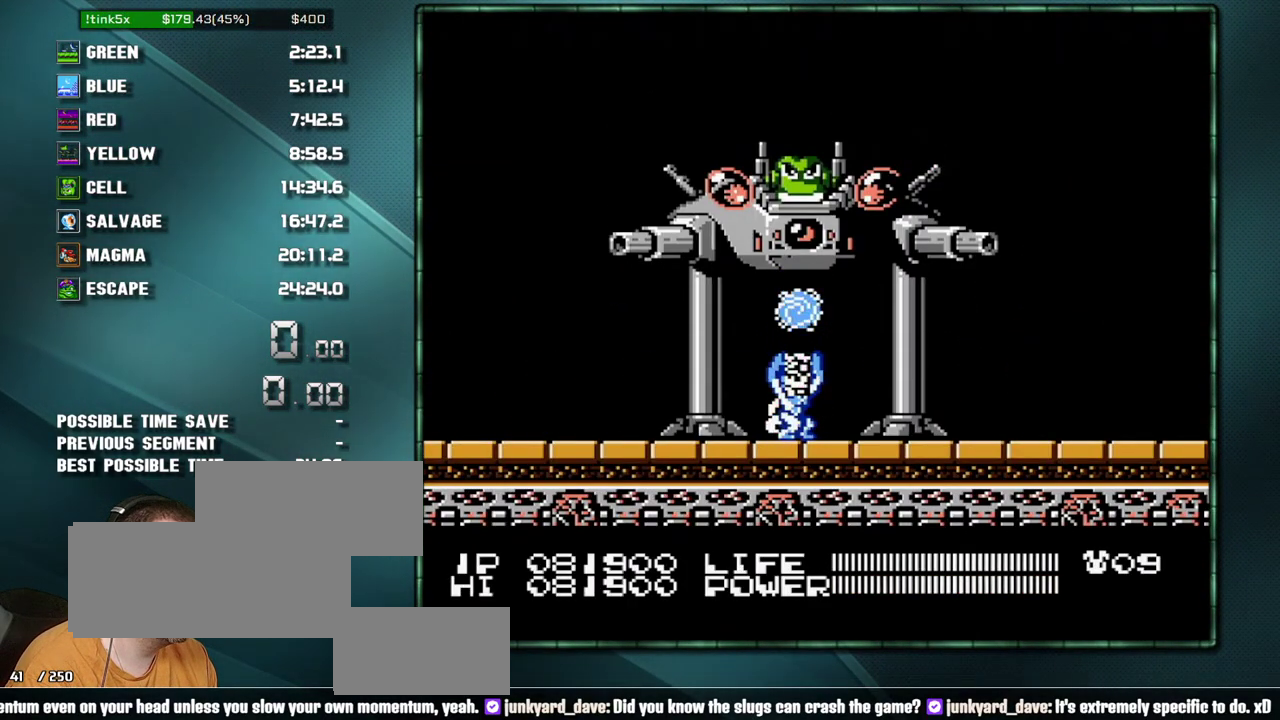
{"buttons": [], "events": [[133, "DPAD_DOWN", "down"], [200, "DPAD_DOWN", "up"]]}
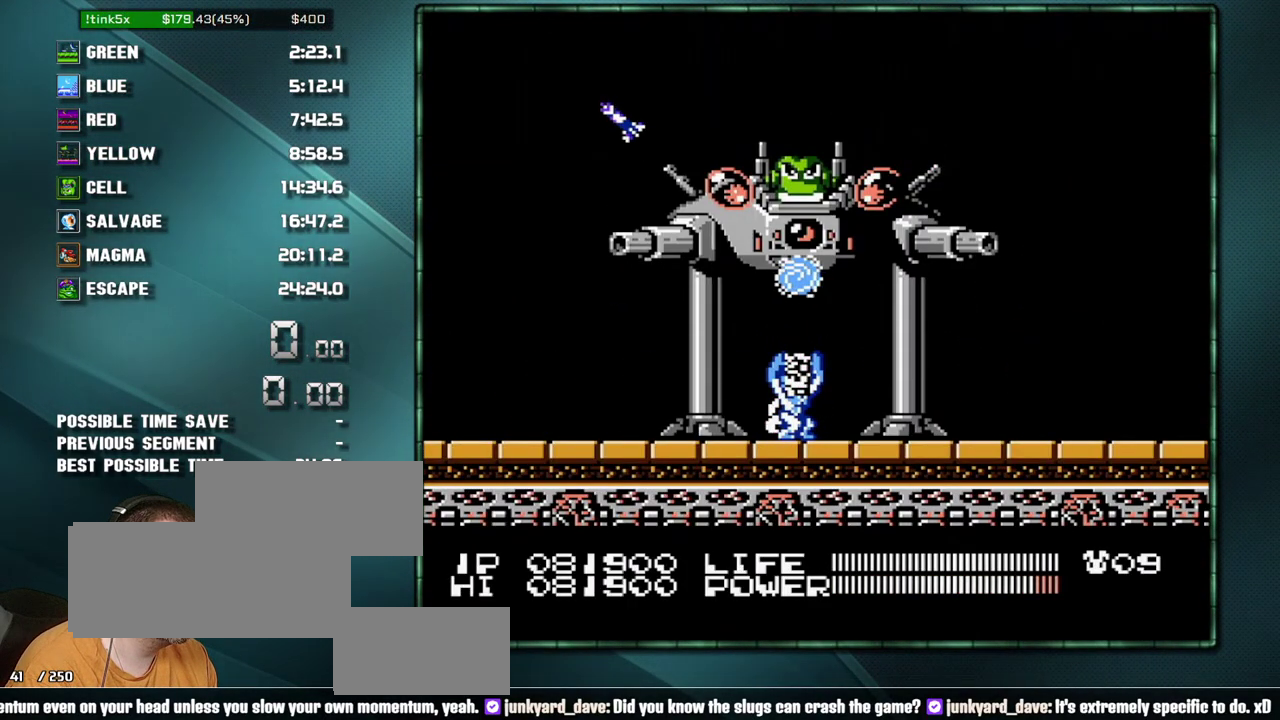
{"buttons": [], "events": []}
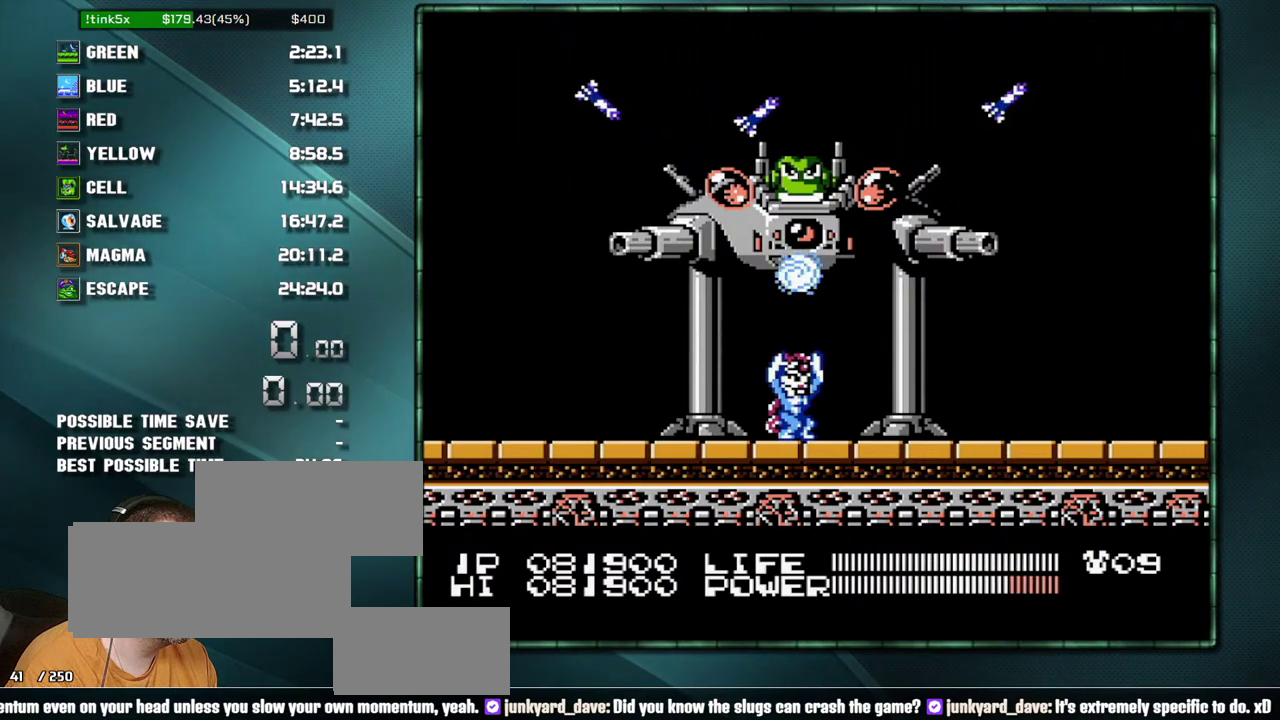
{"buttons": [], "events": []}
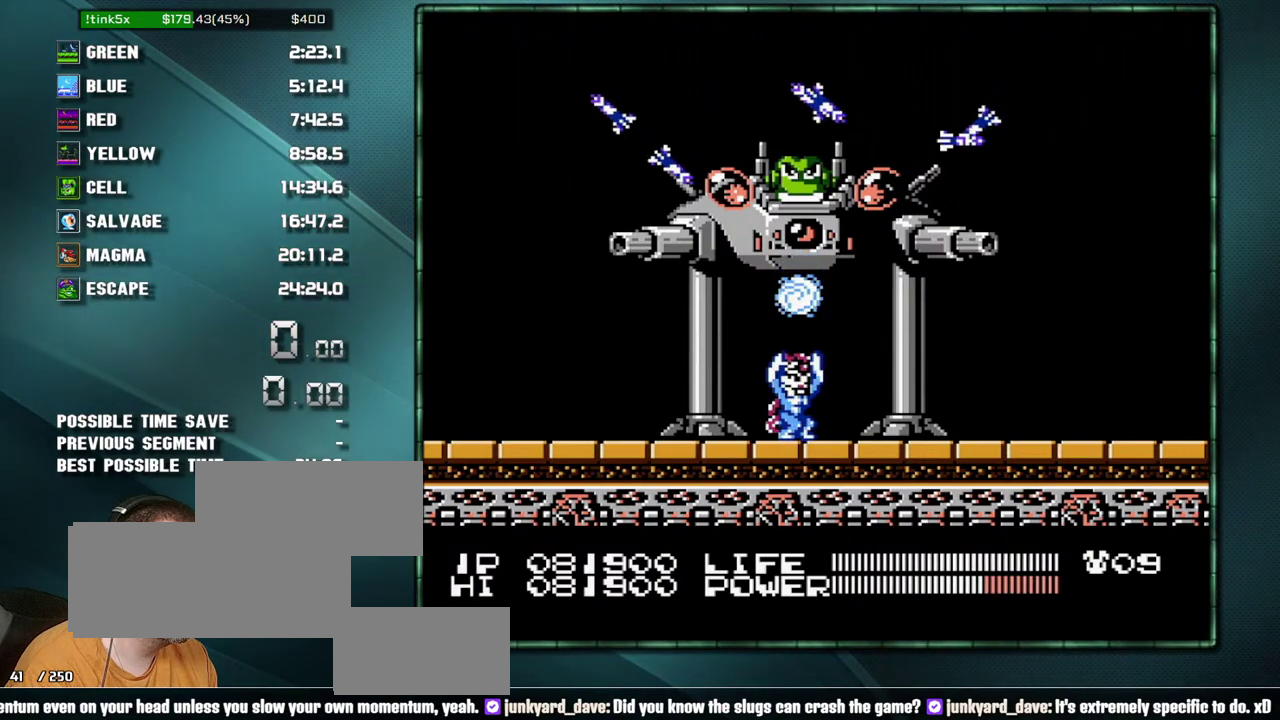
{"buttons": [], "events": [[100, "DPAD_UP", "down"], [167, "DPAD_UP", "up"], [417, "DPAD_DOWN", "down"], [500, "DPAD_DOWN", "up"]]}
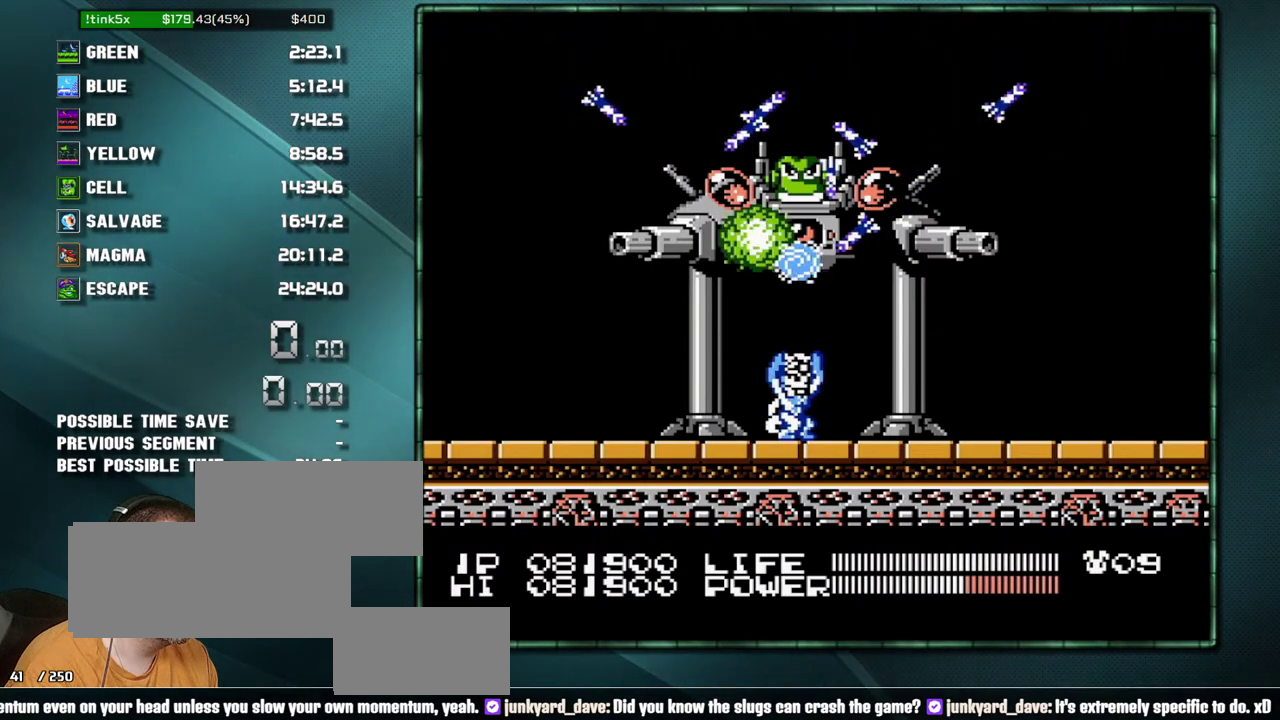
{"buttons": [], "events": []}
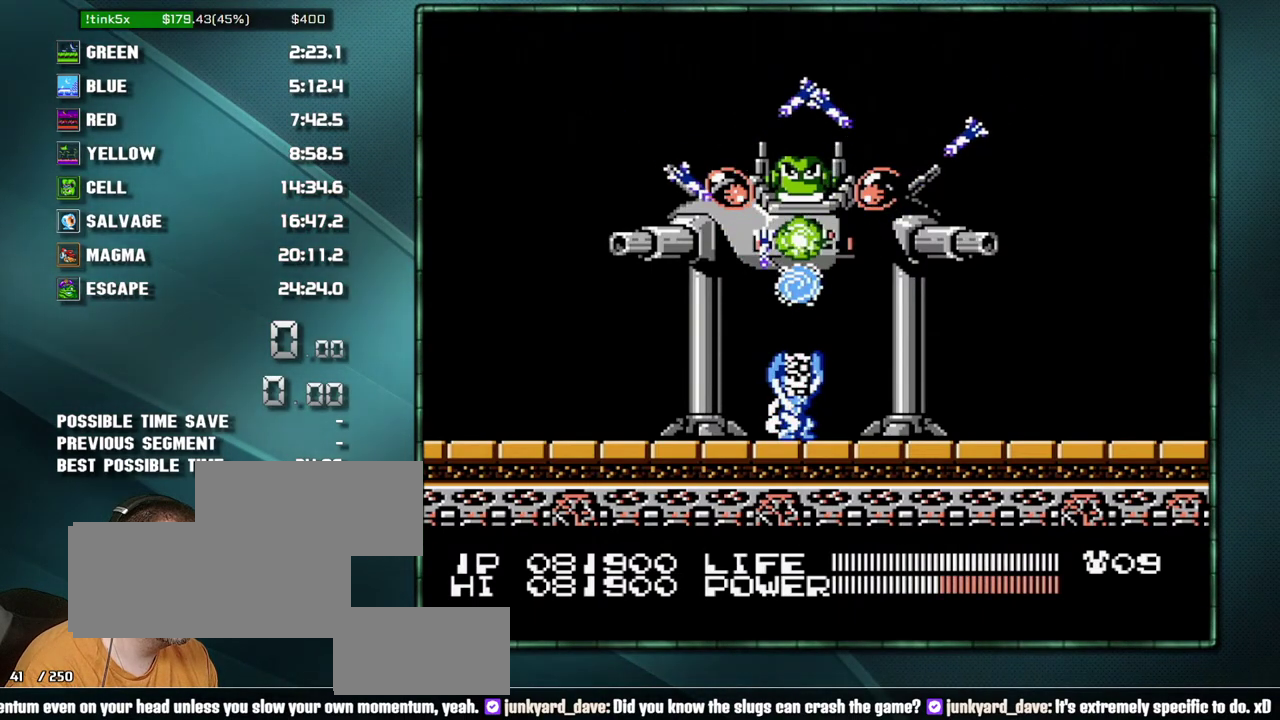
{"buttons": [], "events": []}
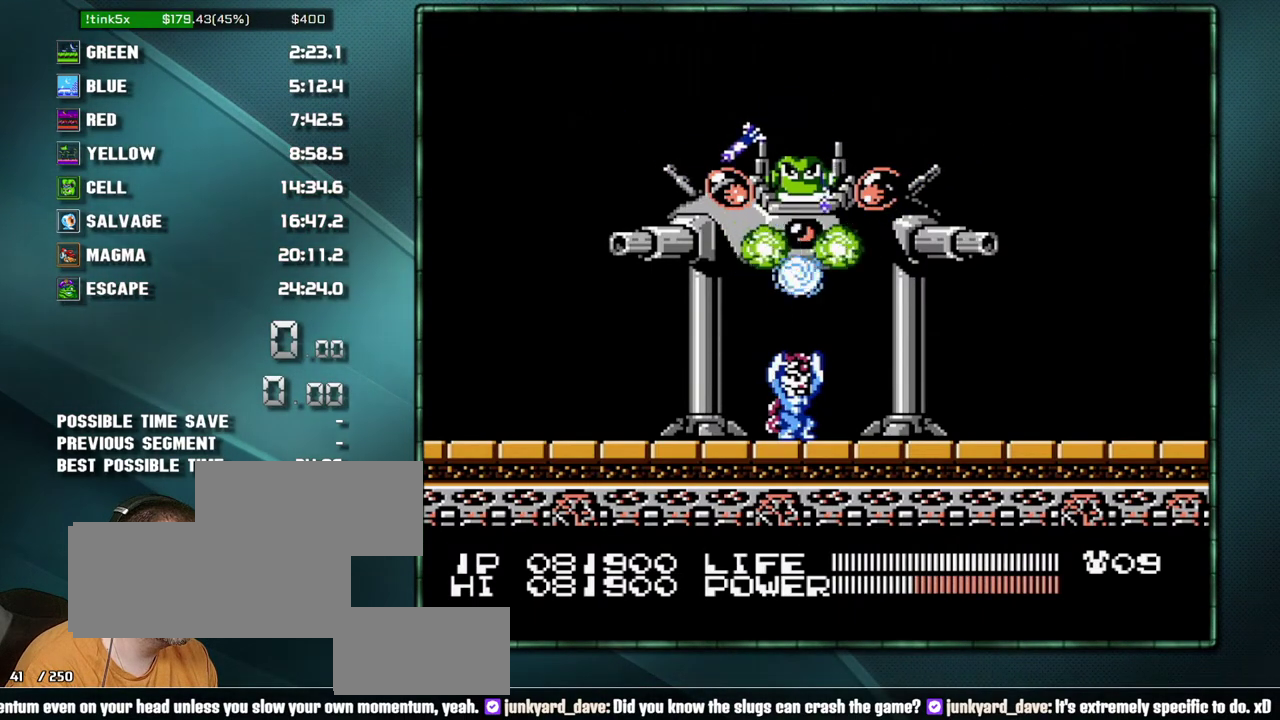
{"buttons": [], "events": []}
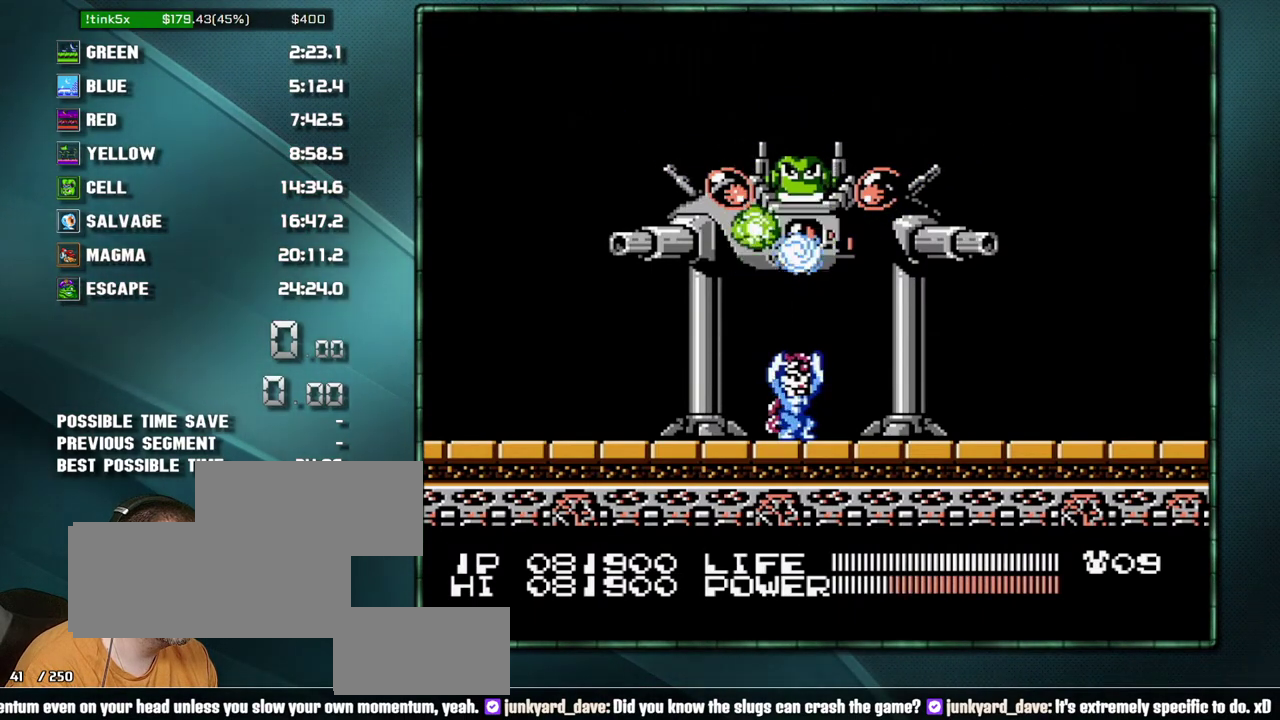
{"buttons": [], "events": []}
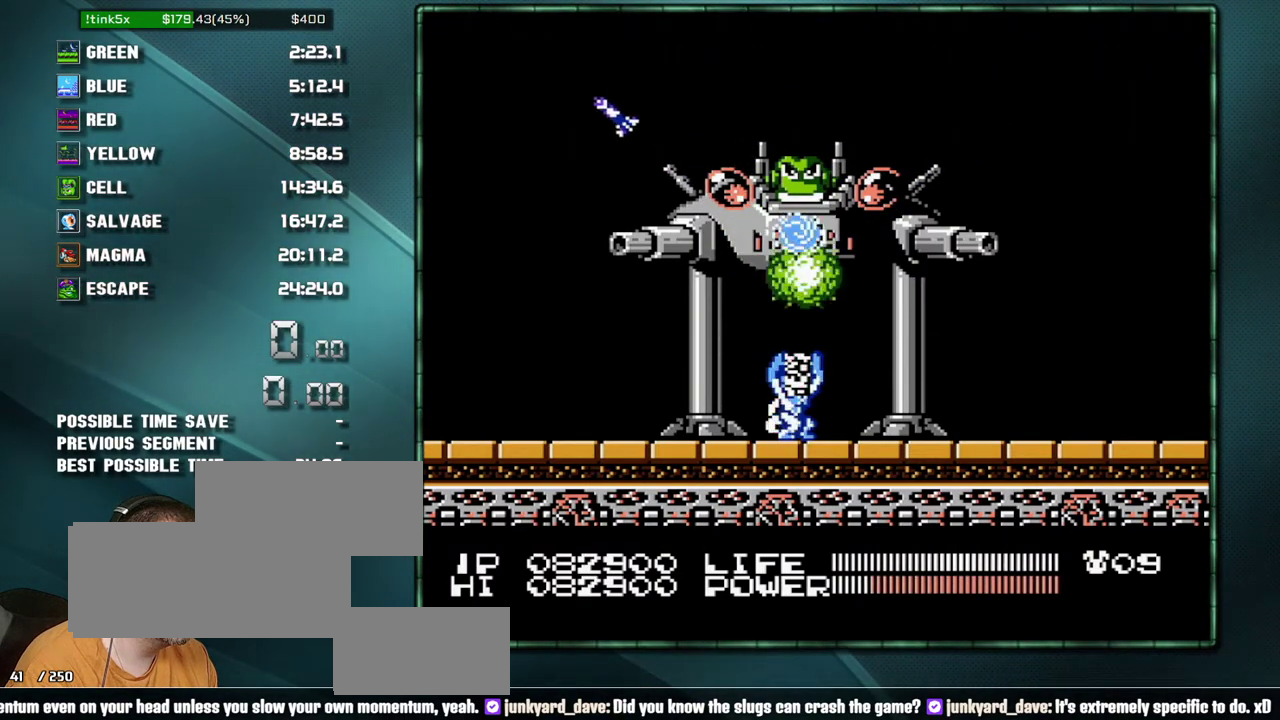
{"buttons": [], "events": [[67, "DPAD_DOWN", "down"], [133, "DPAD_DOWN", "up"], [283, "DPAD_UP", "down"], [417, "DPAD_UP", "up"]]}
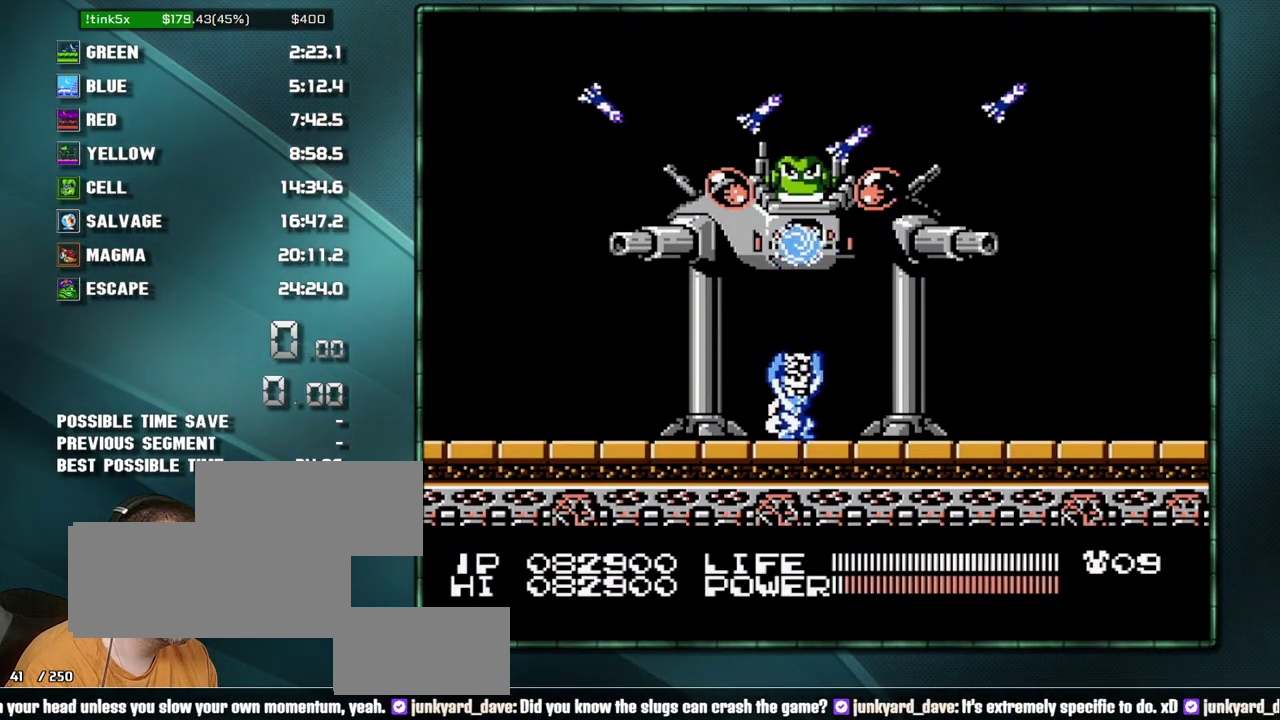
{"buttons": ["B"], "events": [[167, "B", "down"]]}
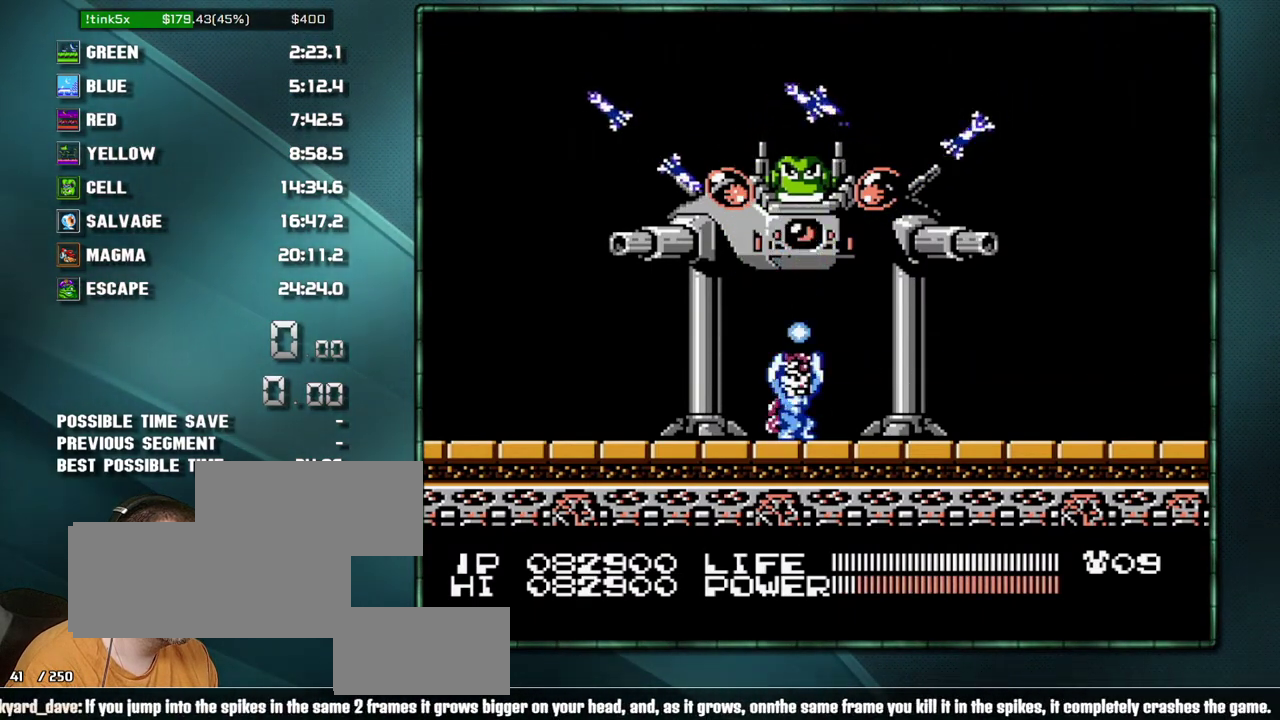
{"buttons": ["B"], "events": []}
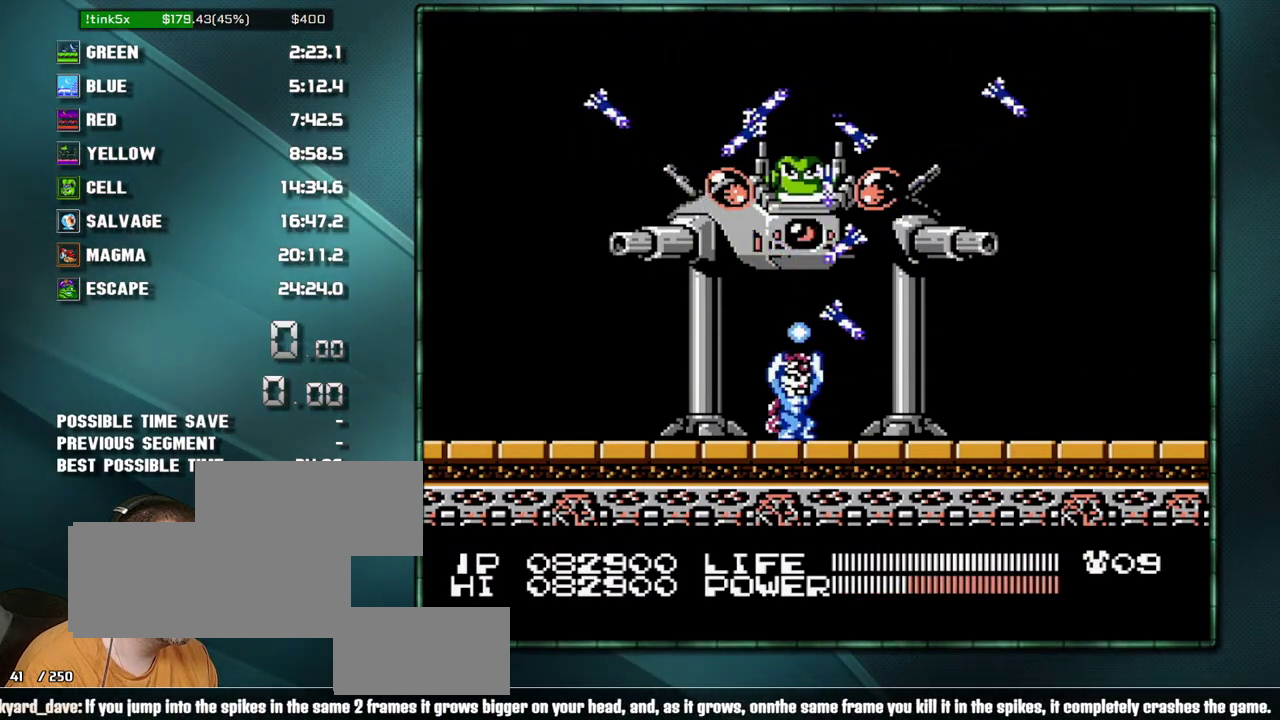
{"buttons": ["B"], "events": []}
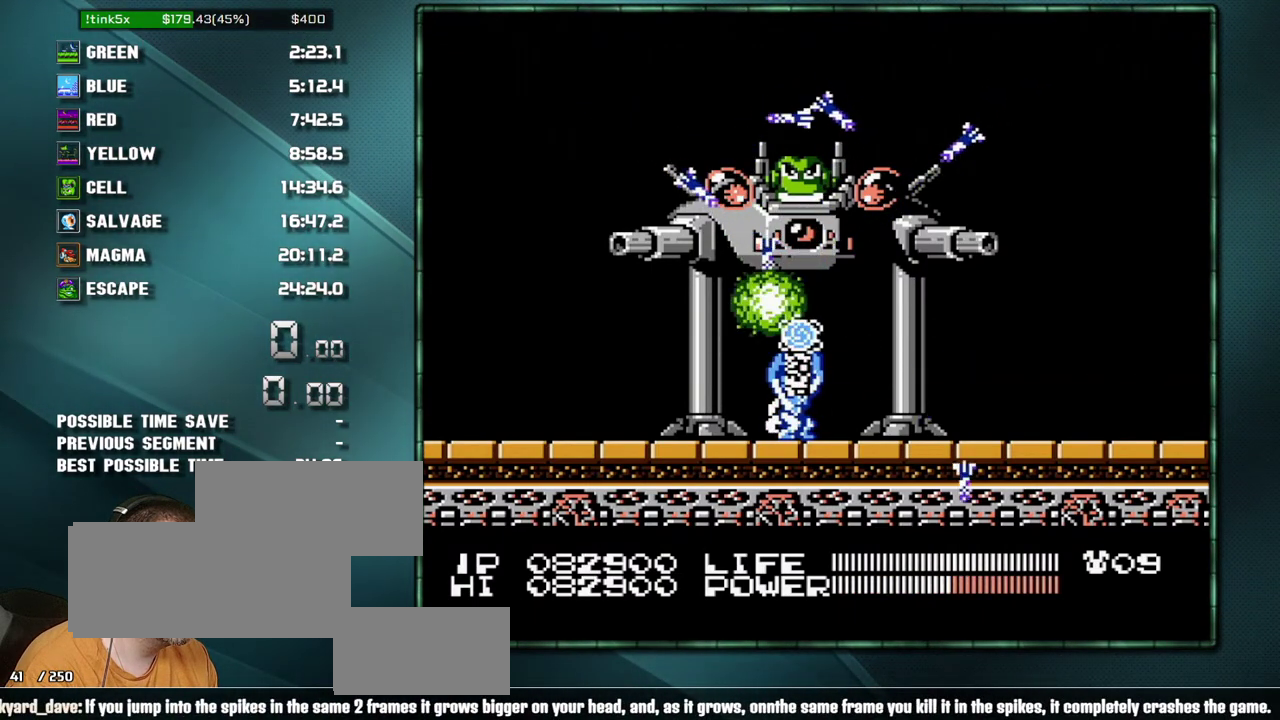
{"buttons": ["B"], "events": []}
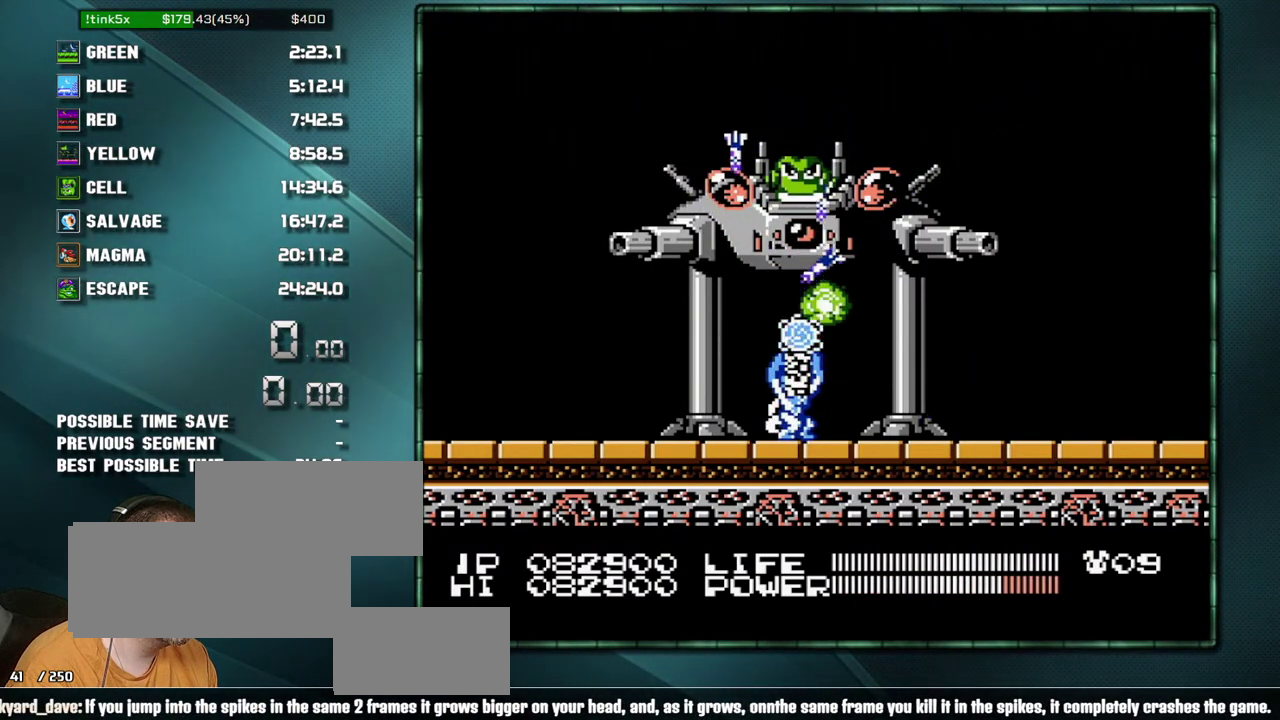
{"buttons": [], "events": [[217, "B", "up"], [317, "DPAD_UP", "down"], [417, "DPAD_UP", "up"]]}